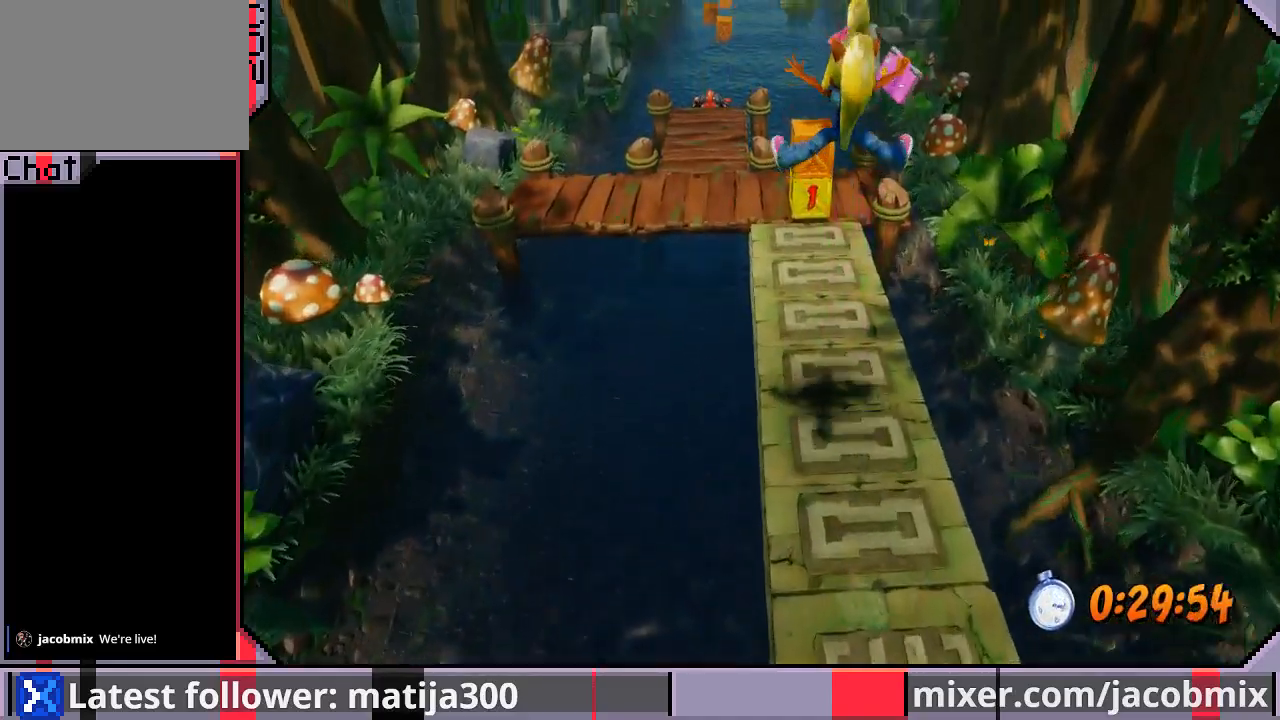
Gameplay with a controller (PlayStation layout); each line is a JSON object with the inputs held at the frame after it (dt_ms = milliseconds from this image to that frame). "events" lists button and stick changes between this image and that frame as [ms after this image, input, new state], when the widget could be followed in between. Not read: L2 R2.
{"dt_ms": 500, "buttons": ["R1", "DPAD_UP"], "left_stick": "center", "right_stick": "center", "events": [[433, "R1", "down"]]}
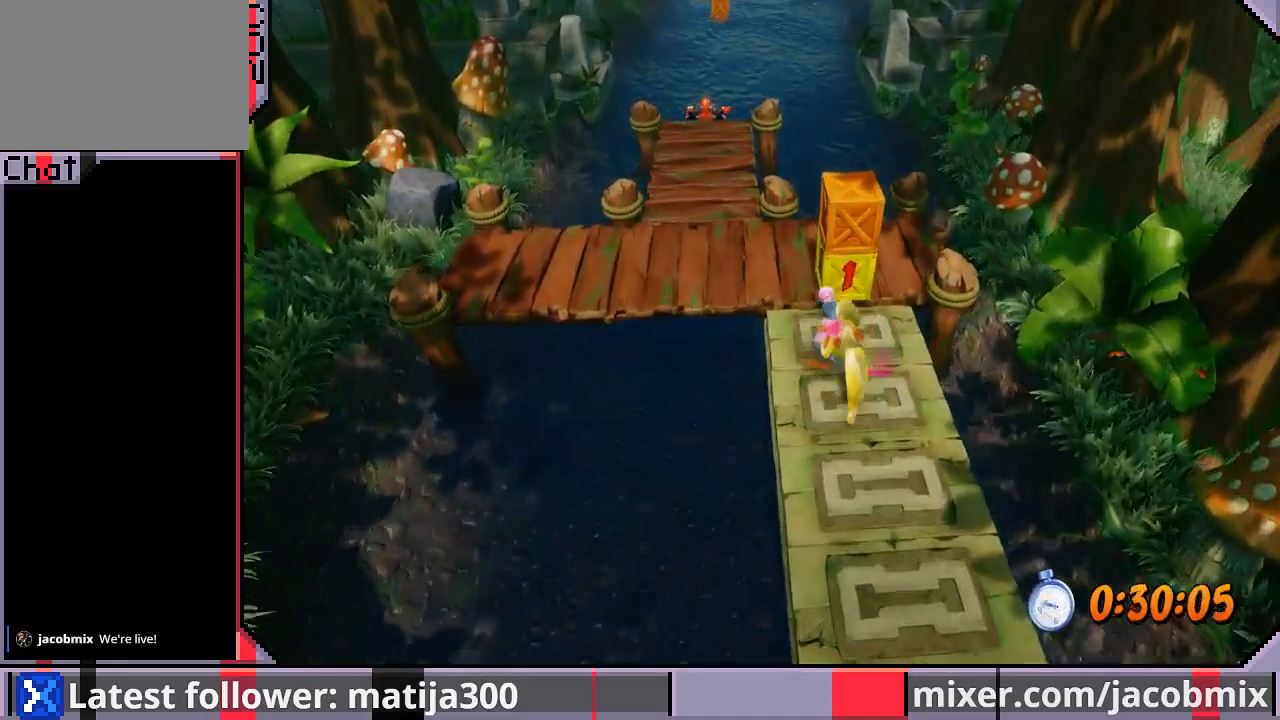
{"dt_ms": 500, "buttons": ["DPAD_UP"], "left_stick": "center", "right_stick": "center", "events": [[33, "SQUARE", "down"], [67, "DPAD_LEFT", "down"], [100, "CROSS", "down"], [167, "SQUARE", "up"], [200, "R1", "up"], [367, "CROSS", "up"], [467, "DPAD_LEFT", "up"]]}
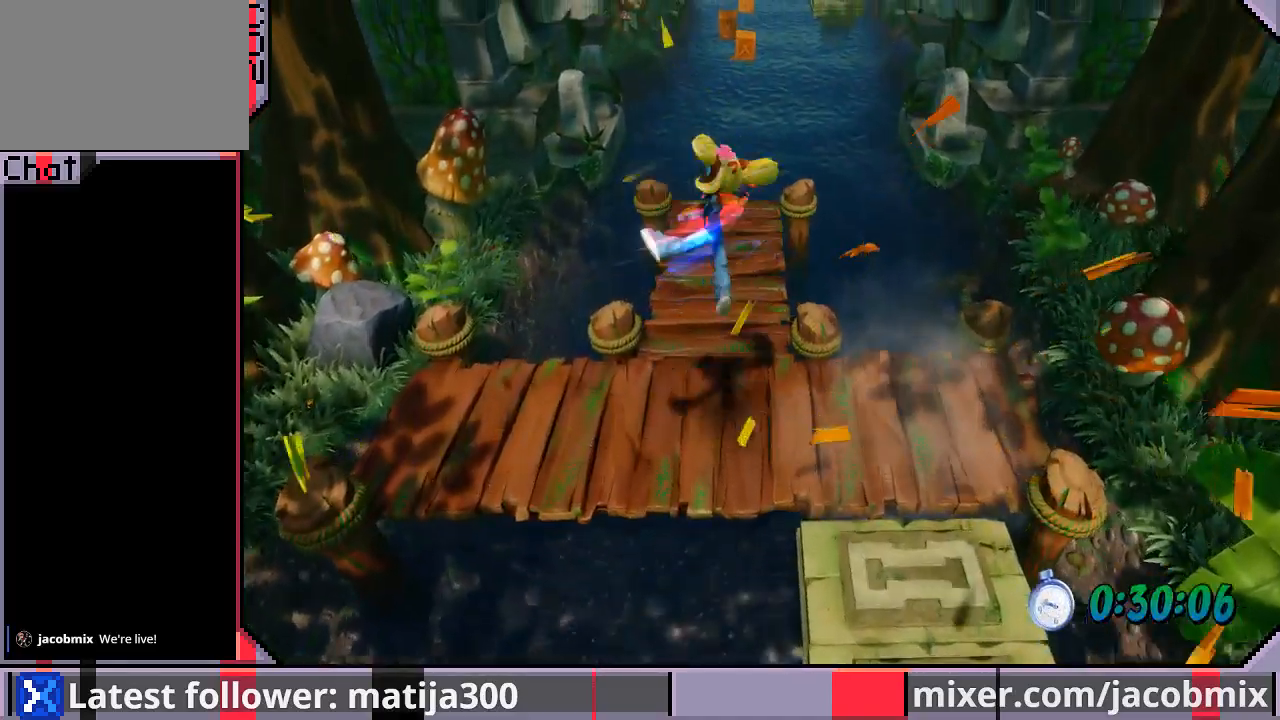
{"dt_ms": 500, "buttons": ["R1", "DPAD_UP"], "left_stick": "center", "right_stick": "center", "events": [[333, "DPAD_LEFT", "down"], [400, "DPAD_LEFT", "up"], [500, "R1", "down"]]}
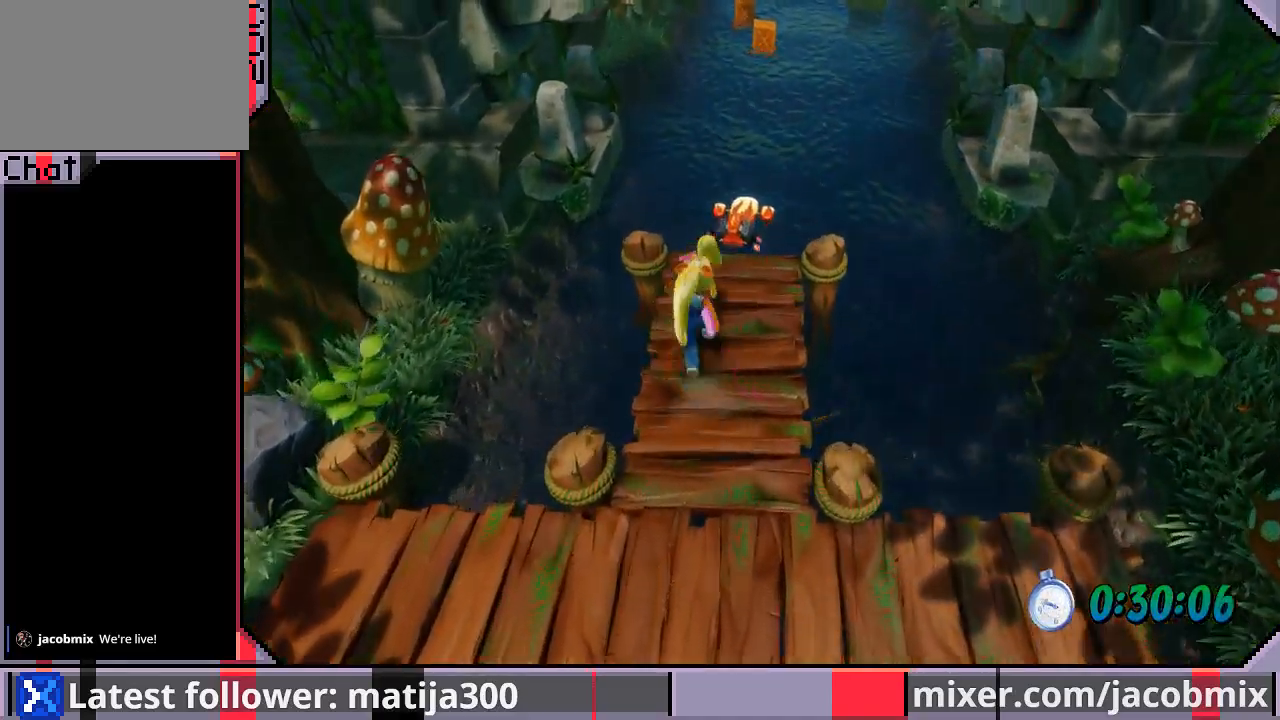
{"dt_ms": 500, "buttons": ["DPAD_UP"], "left_stick": "center", "right_stick": "center", "events": [[300, "R1", "up"]]}
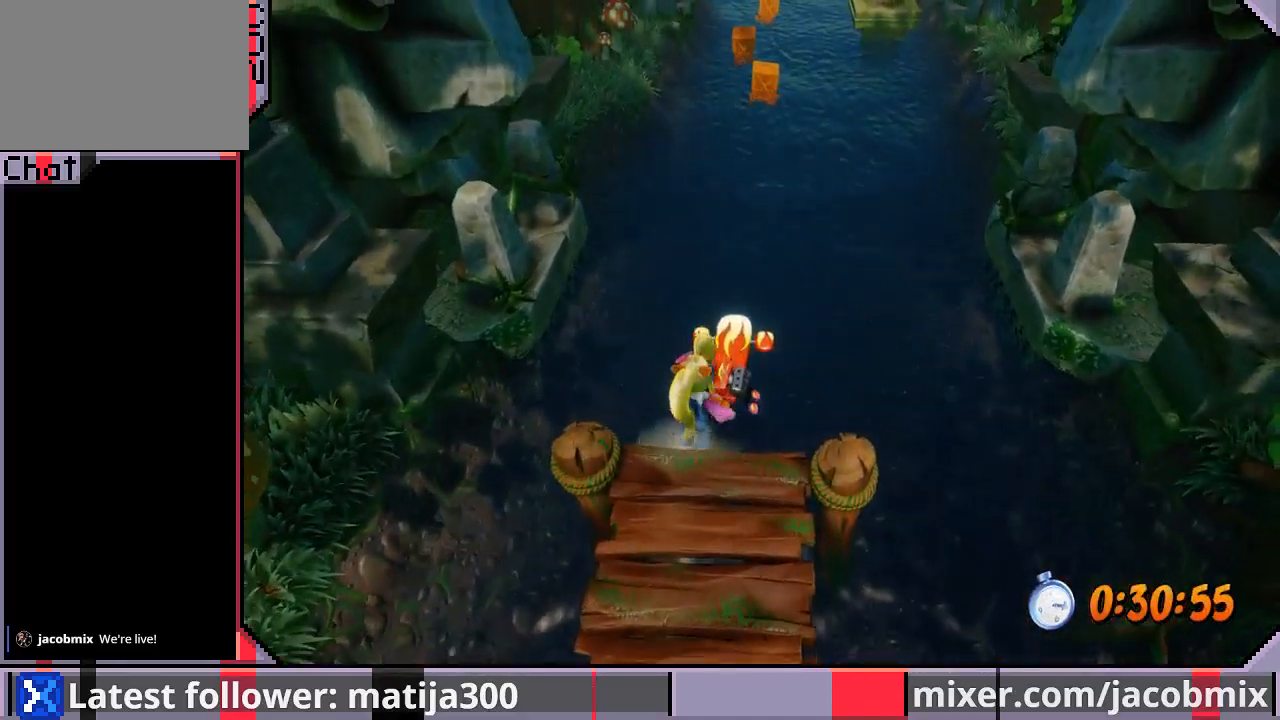
{"dt_ms": 500, "buttons": ["DPAD_UP"], "left_stick": "center", "right_stick": "center", "events": [[367, "CROSS", "down"], [500, "CROSS", "up"]]}
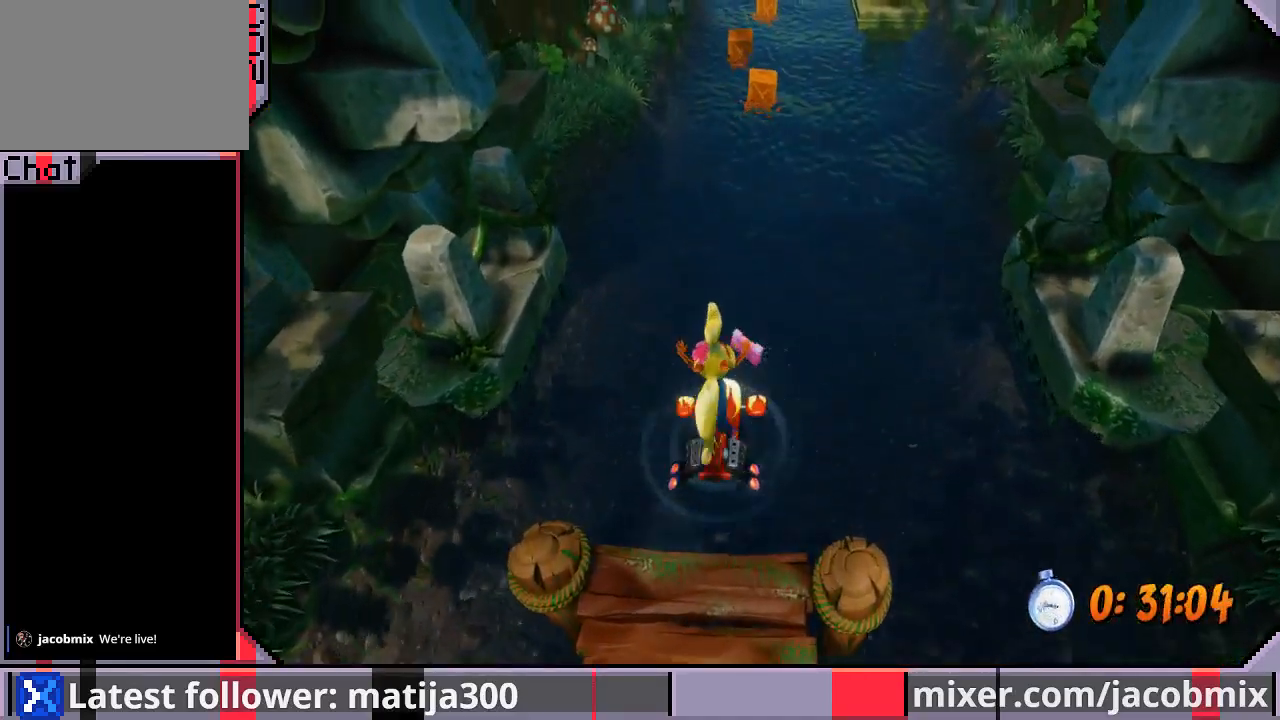
{"dt_ms": 500, "buttons": ["CROSS", "DPAD_UP"], "left_stick": "center", "right_stick": "center", "events": [[67, "CROSS", "down"], [133, "CROSS", "up"], [200, "CROSS", "down"], [300, "CROSS", "up"], [367, "CROSS", "down"], [433, "CROSS", "up"], [500, "CROSS", "down"]]}
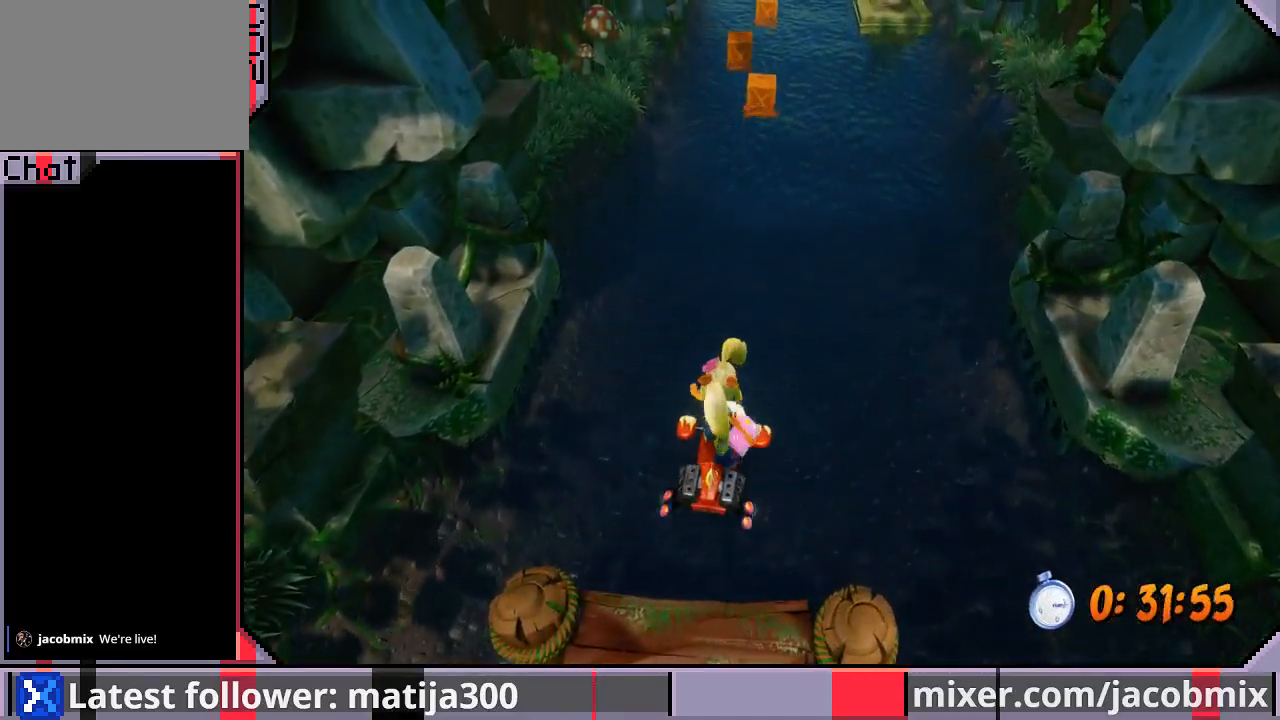
{"dt_ms": 500, "buttons": ["DPAD_UP"], "left_stick": "center", "right_stick": "center", "events": [[100, "CROSS", "up"], [167, "CROSS", "down"], [267, "CROSS", "up"], [333, "CROSS", "down"], [467, "CROSS", "up"]]}
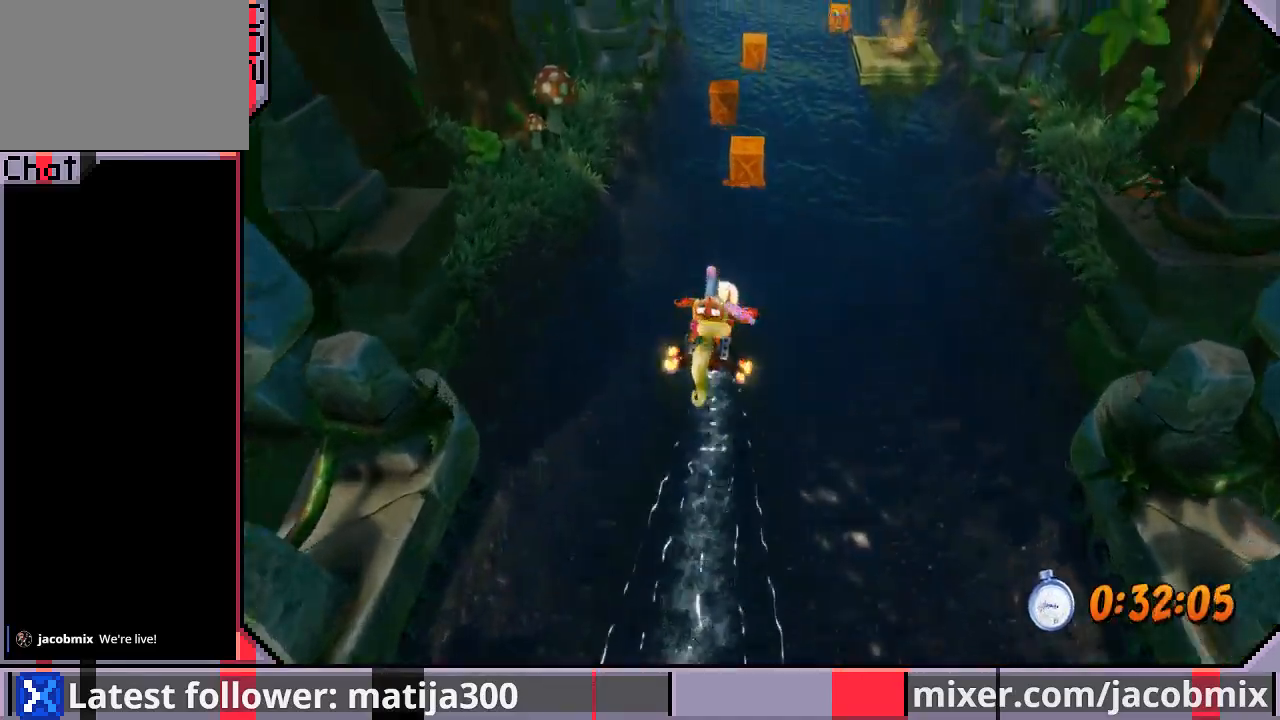
{"dt_ms": 500, "buttons": ["DPAD_UP"], "left_stick": "center", "right_stick": "center", "events": [[33, "CROSS", "down"], [133, "CROSS", "up"], [233, "CROSS", "down"], [300, "CROSS", "up"], [400, "CROSS", "down"], [500, "CROSS", "up"]]}
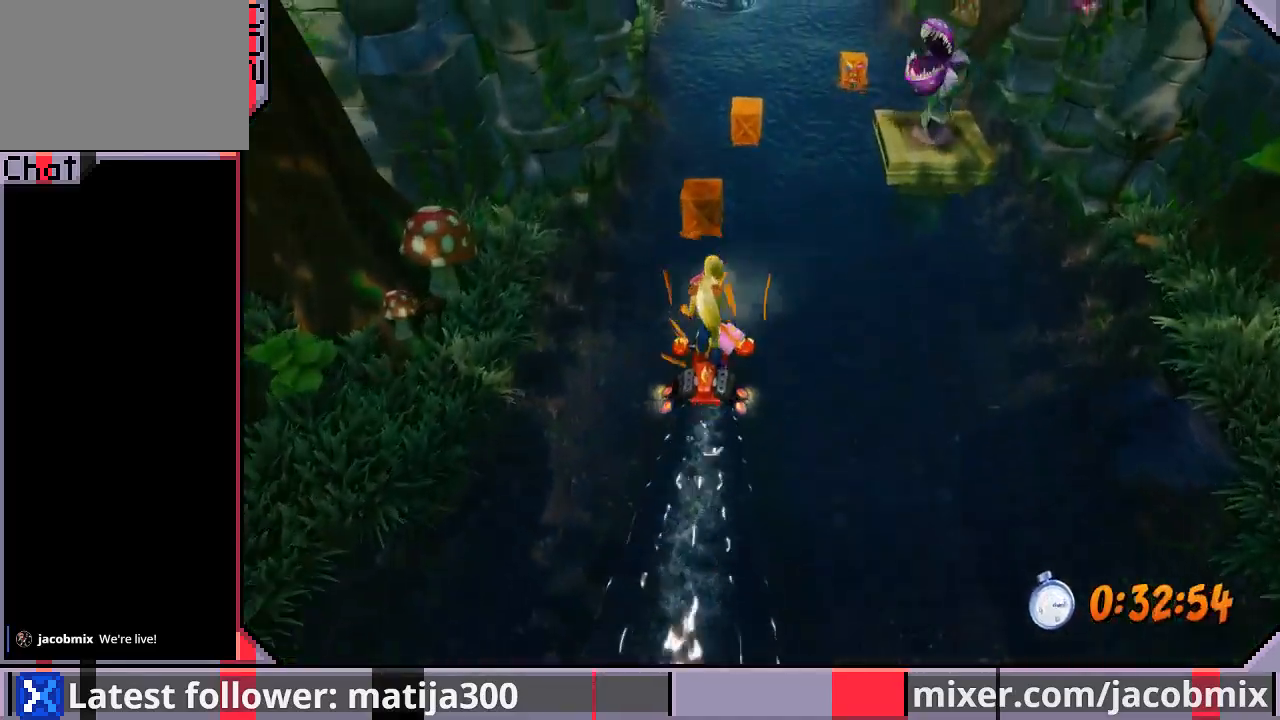
{"dt_ms": 500, "buttons": ["CROSS", "DPAD_UP", "DPAD_RIGHT"], "left_stick": "center", "right_stick": "center", "events": [[100, "CROSS", "down"], [200, "CROSS", "up"], [267, "CROSS", "down"], [400, "CROSS", "up"], [400, "DPAD_RIGHT", "down"], [467, "CROSS", "down"]]}
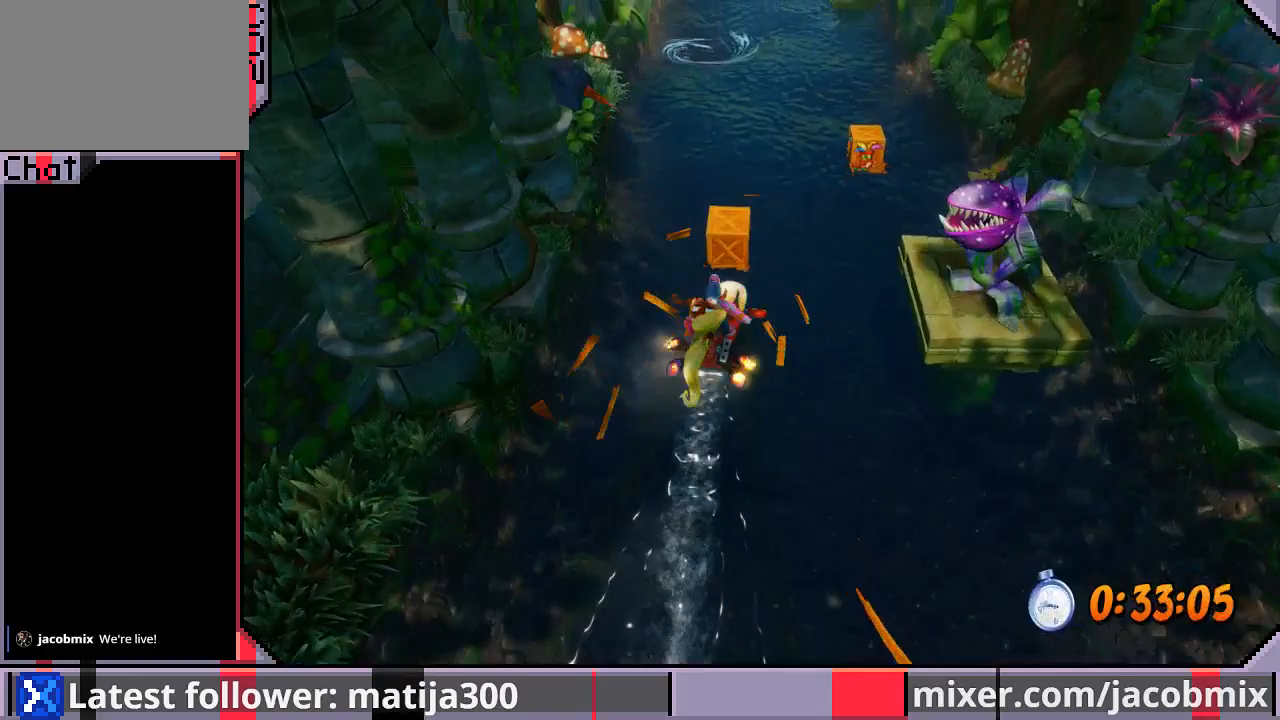
{"dt_ms": 500, "buttons": ["DPAD_UP", "DPAD_RIGHT"], "left_stick": "center", "right_stick": "center", "events": [[67, "CROSS", "up"], [133, "CROSS", "down"], [200, "CROSS", "up"]]}
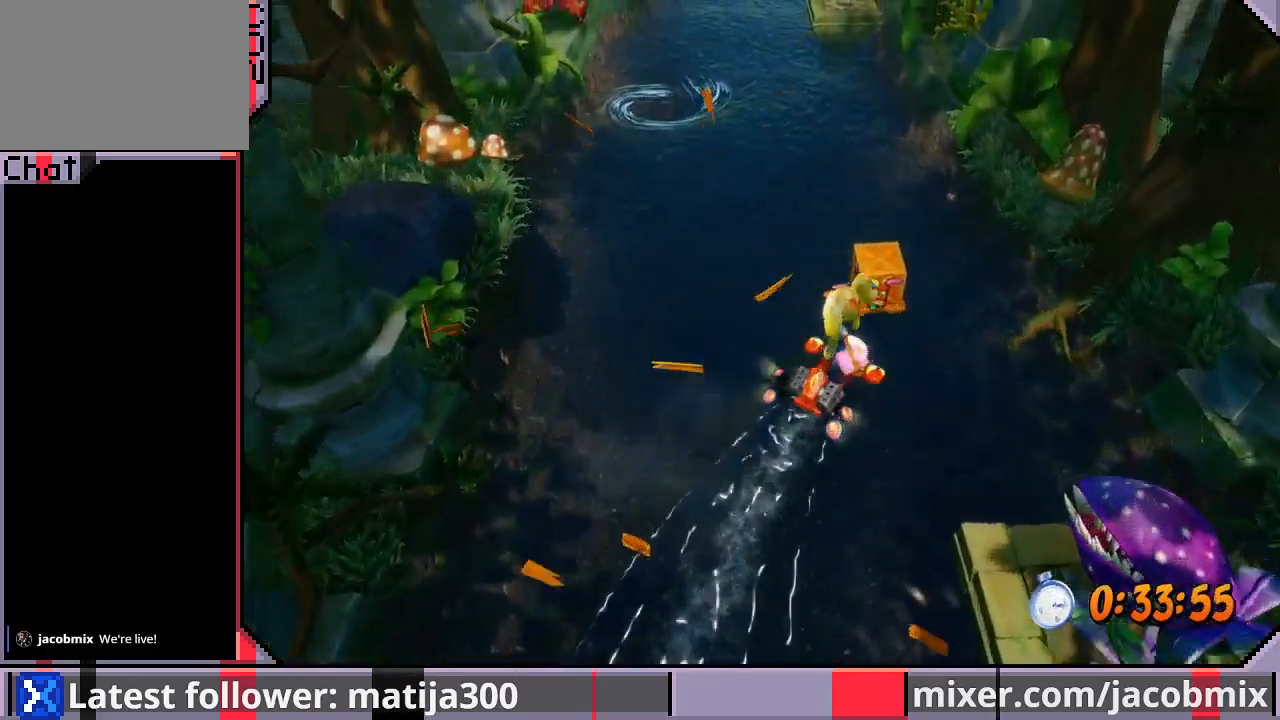
{"dt_ms": 500, "buttons": ["CROSS", "DPAD_UP"], "left_stick": "center", "right_stick": "center", "events": [[67, "DPAD_RIGHT", "up"], [267, "CROSS", "down"], [300, "DPAD_LEFT", "down"], [367, "CROSS", "up"], [433, "CROSS", "down"], [500, "DPAD_LEFT", "up"]]}
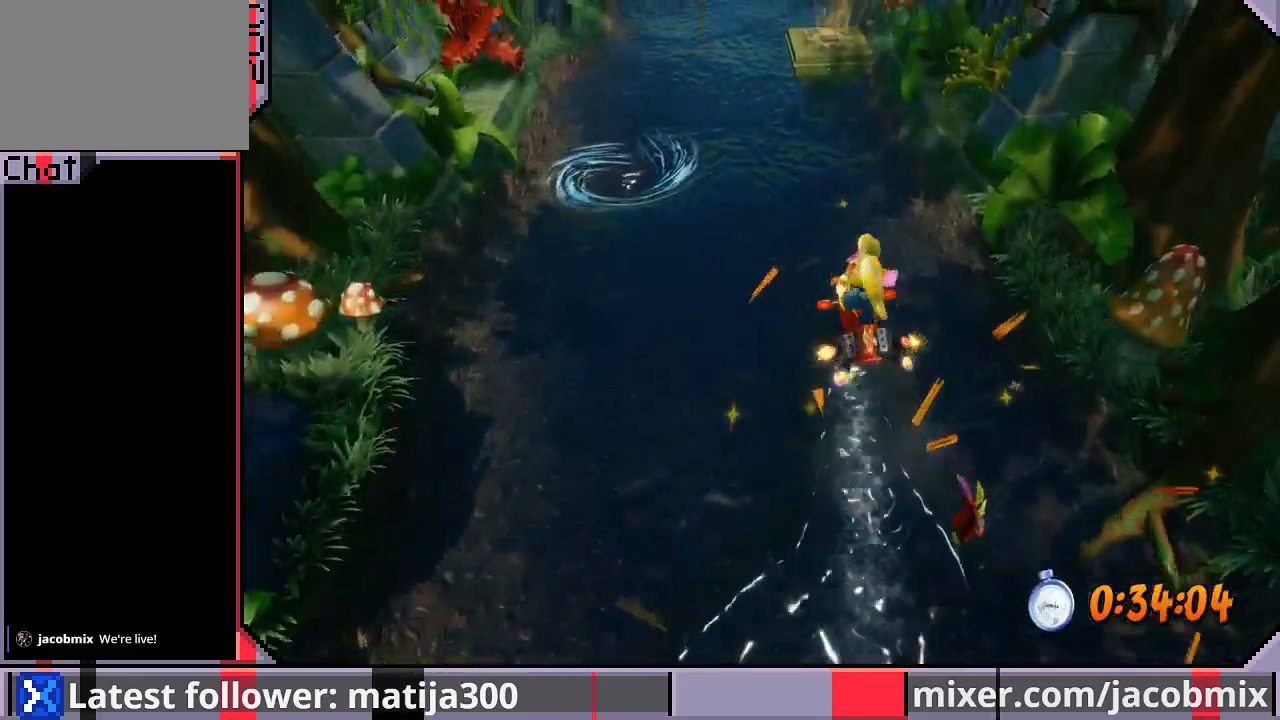
{"dt_ms": 500, "buttons": ["CROSS", "DPAD_UP", "DPAD_LEFT"], "left_stick": "center", "right_stick": "center", "events": [[33, "CROSS", "up"], [100, "CROSS", "down"], [200, "DPAD_LEFT", "down"], [400, "CROSS", "up"], [500, "CROSS", "down"]]}
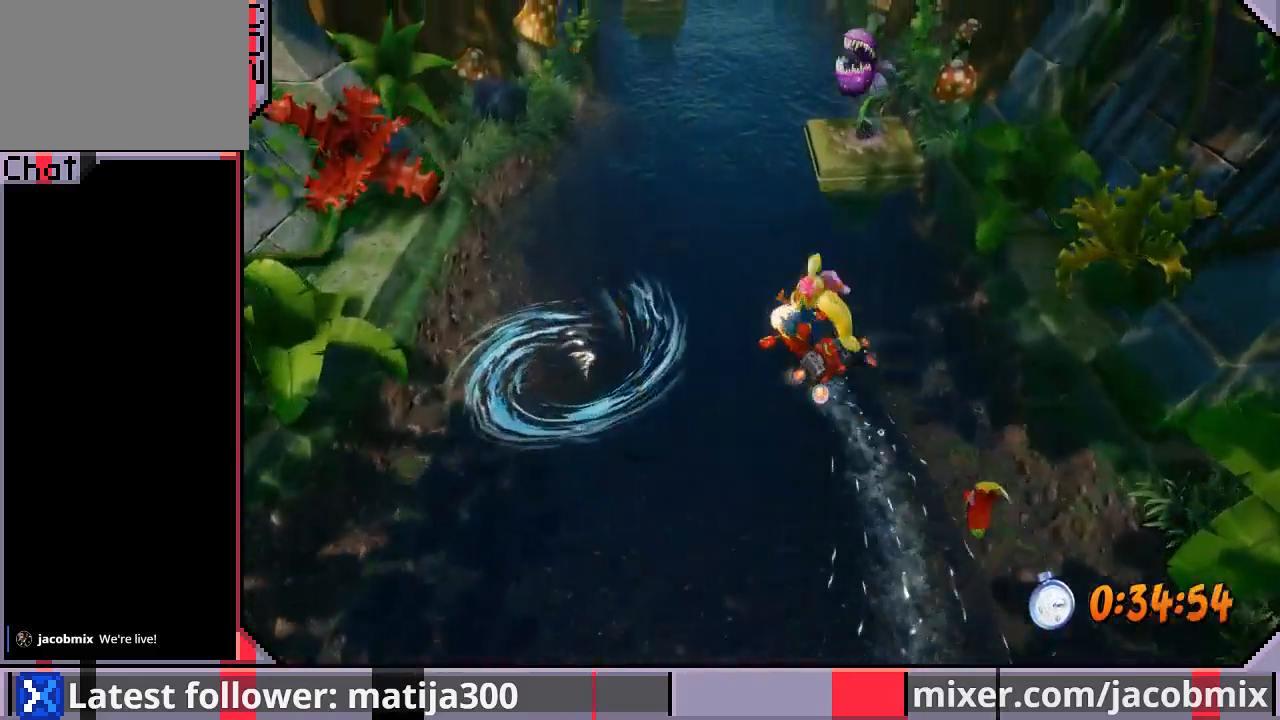
{"dt_ms": 500, "buttons": ["DPAD_UP"], "left_stick": "center", "right_stick": "center", "events": [[100, "CROSS", "up"], [167, "CROSS", "down"], [167, "DPAD_LEFT", "up"], [267, "CROSS", "up"], [333, "CROSS", "down"], [467, "CROSS", "up"]]}
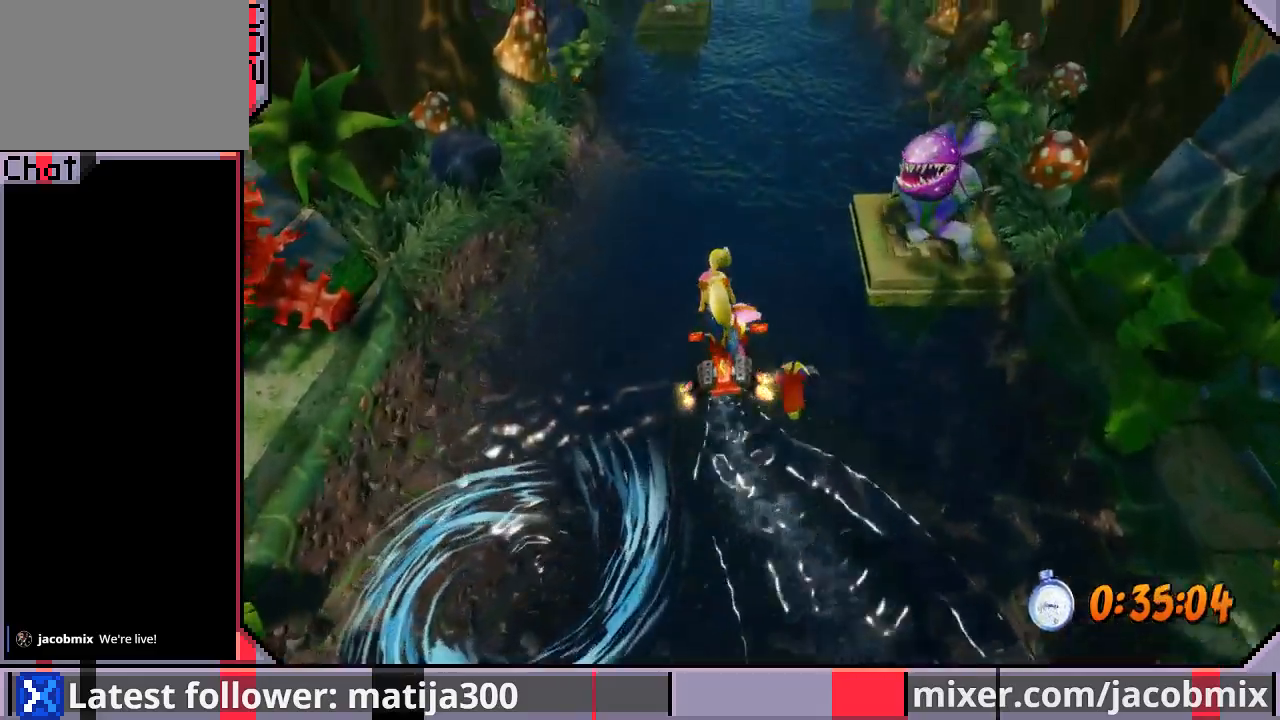
{"dt_ms": 500, "buttons": ["CROSS", "DPAD_UP", "DPAD_RIGHT"], "left_stick": "center", "right_stick": "center", "events": [[33, "CROSS", "down"], [167, "CROSS", "up"], [233, "CROSS", "down"], [333, "DPAD_RIGHT", "down"], [367, "CROSS", "up"], [433, "CROSS", "down"]]}
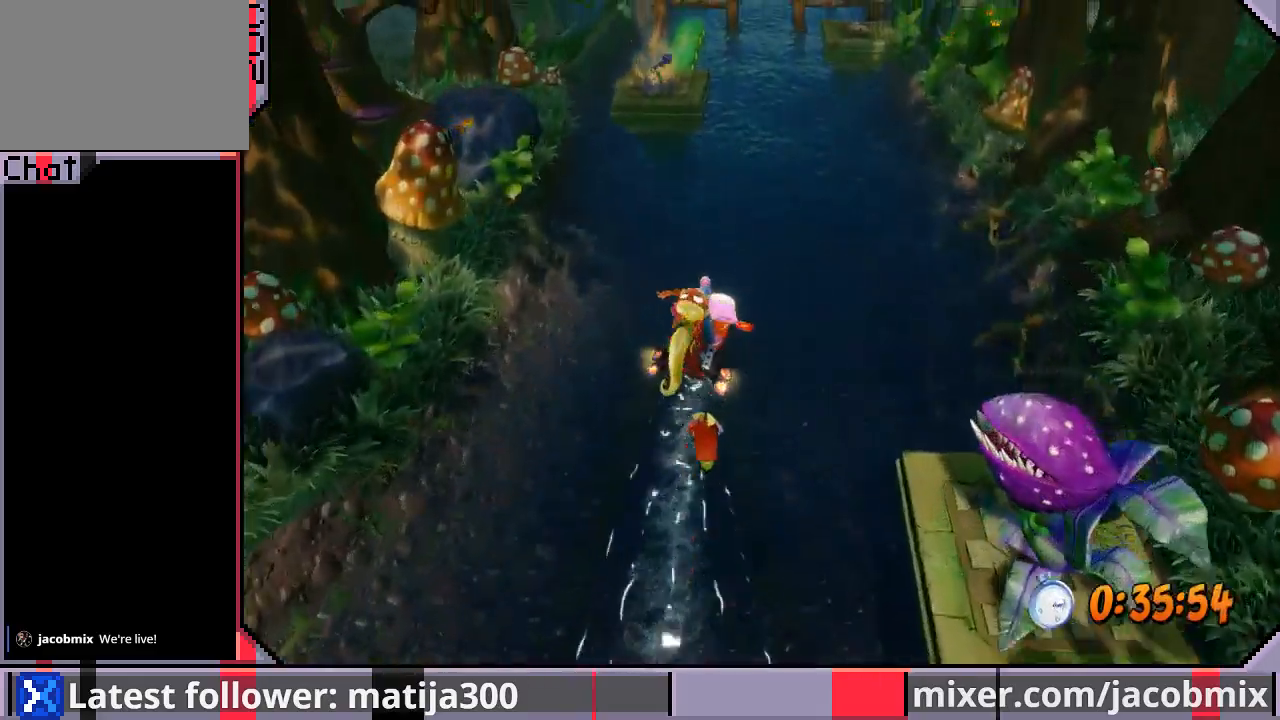
{"dt_ms": 500, "buttons": ["CROSS", "DPAD_UP"], "left_stick": "center", "right_stick": "center"}
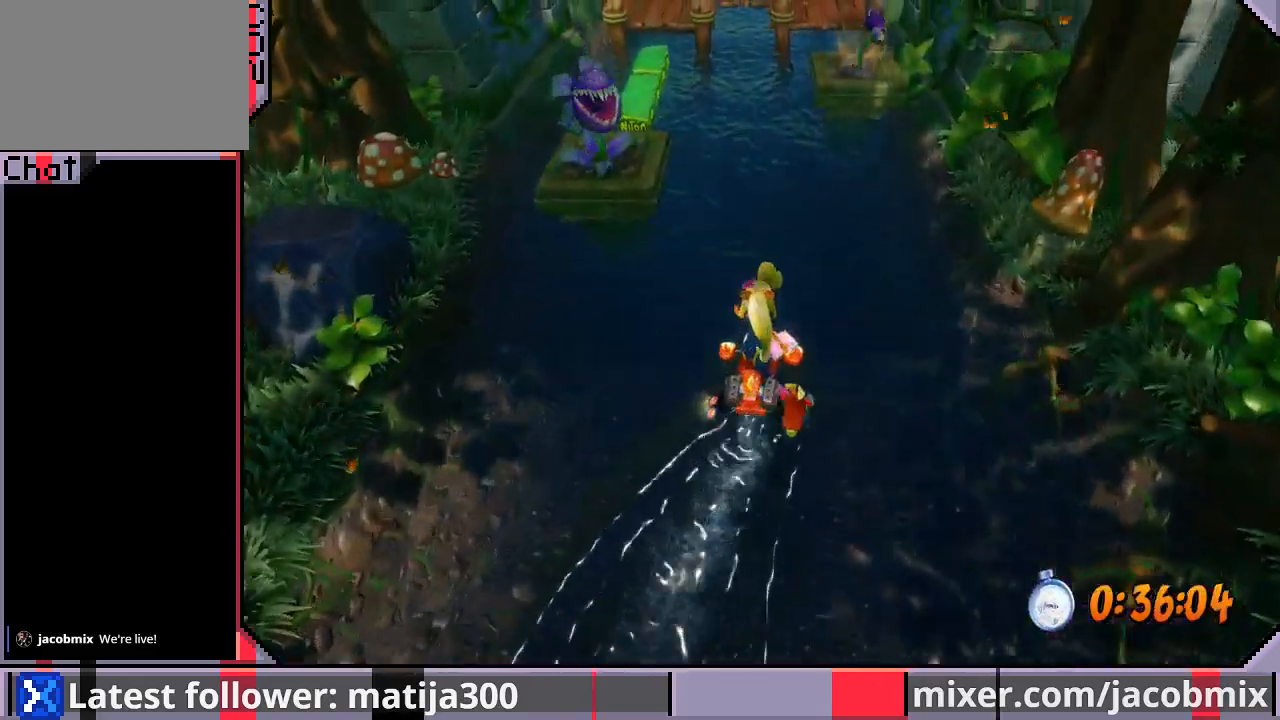
{"dt_ms": 500, "buttons": ["CROSS", "DPAD_UP", "DPAD_LEFT"], "left_stick": "center", "right_stick": "center", "events": [[167, "CROSS", "up"], [233, "CROSS", "down"], [333, "CROSS", "up"], [367, "DPAD_LEFT", "down"], [400, "CROSS", "down"]]}
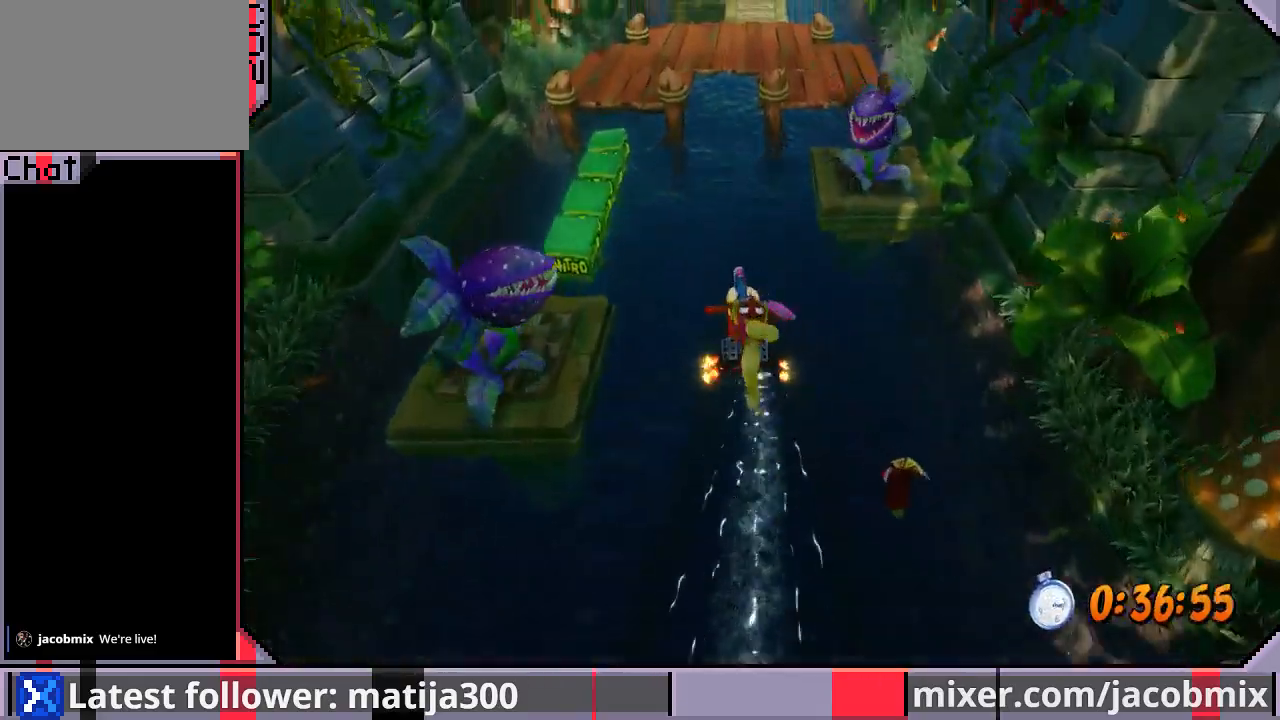
{"dt_ms": 500, "buttons": ["CROSS", "DPAD_UP"], "left_stick": "center", "right_stick": "center", "events": [[33, "CROSS", "up"], [100, "CROSS", "down"], [133, "DPAD_LEFT", "up"], [433, "CROSS", "up"], [500, "CROSS", "down"]]}
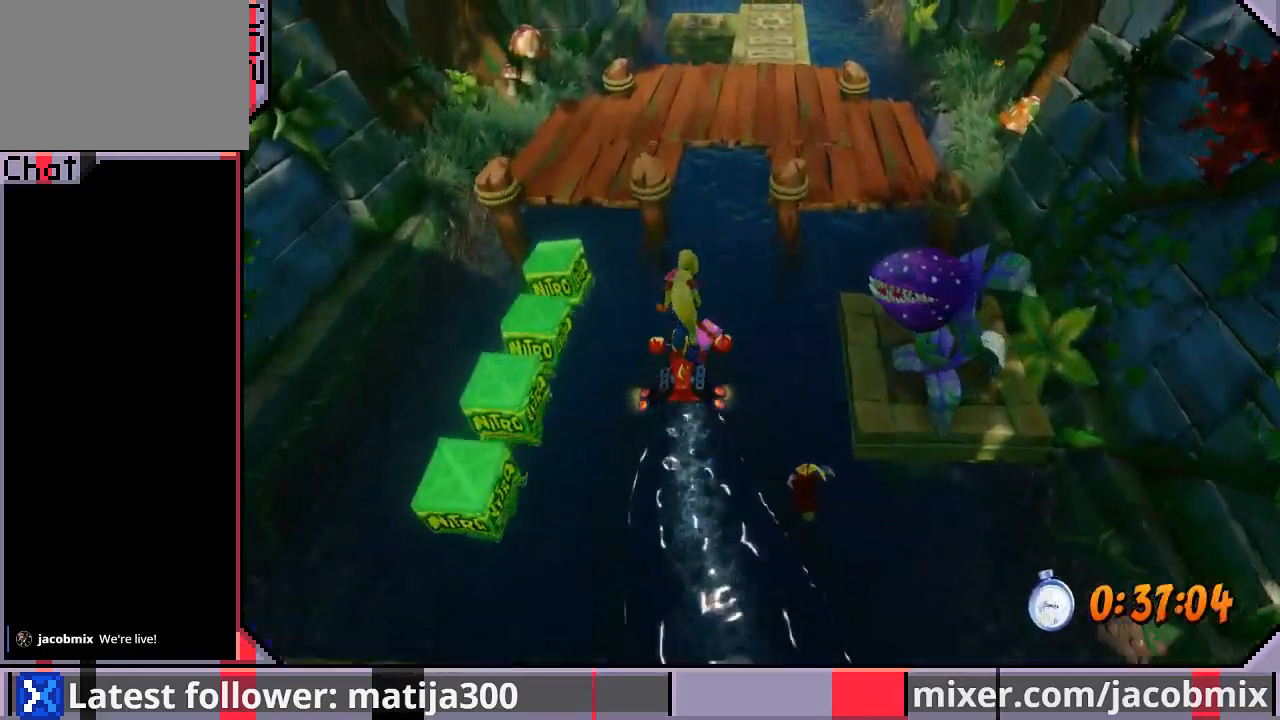
{"dt_ms": 500, "buttons": ["DPAD_UP"], "left_stick": "center", "right_stick": "center", "events": [[67, "CROSS", "up"], [133, "CROSS", "down"], [233, "CROSS", "up"], [300, "CROSS", "down"], [400, "CROSS", "up"]]}
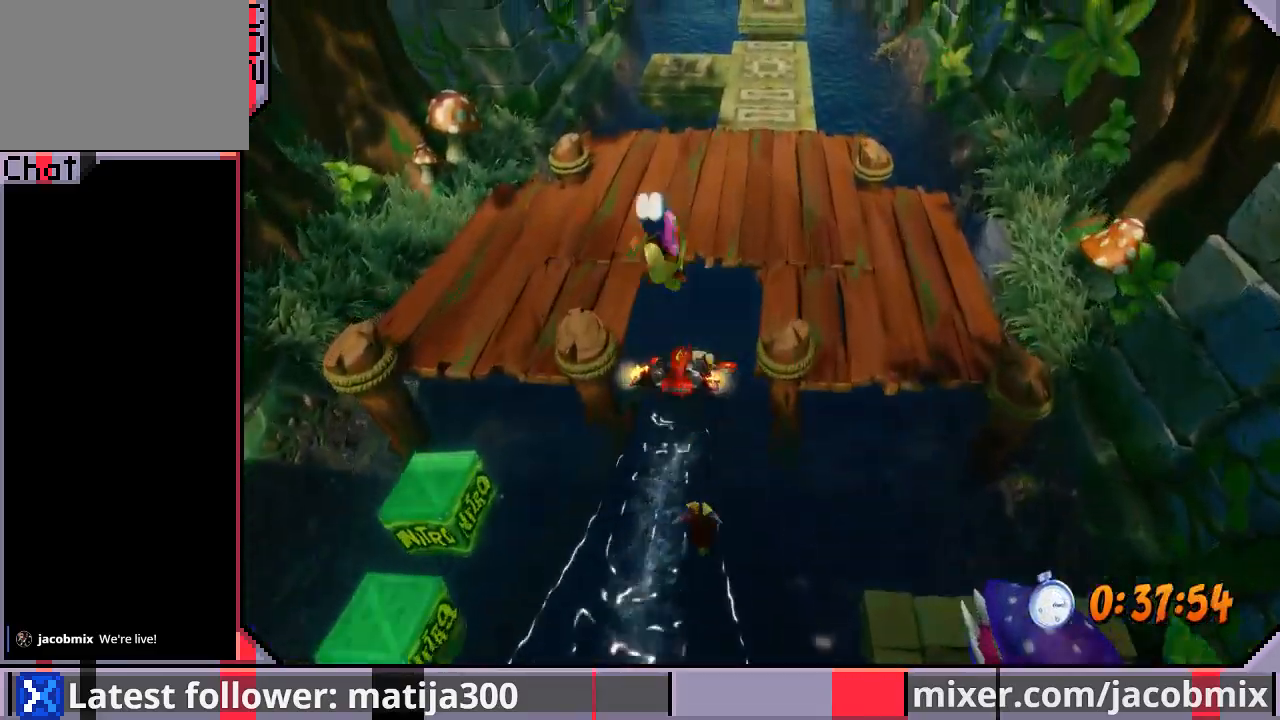
{"dt_ms": 500, "buttons": ["DPAD_UP", "DPAD_RIGHT"], "left_stick": "center", "right_stick": "center", "events": [[200, "DPAD_RIGHT", "down"]]}
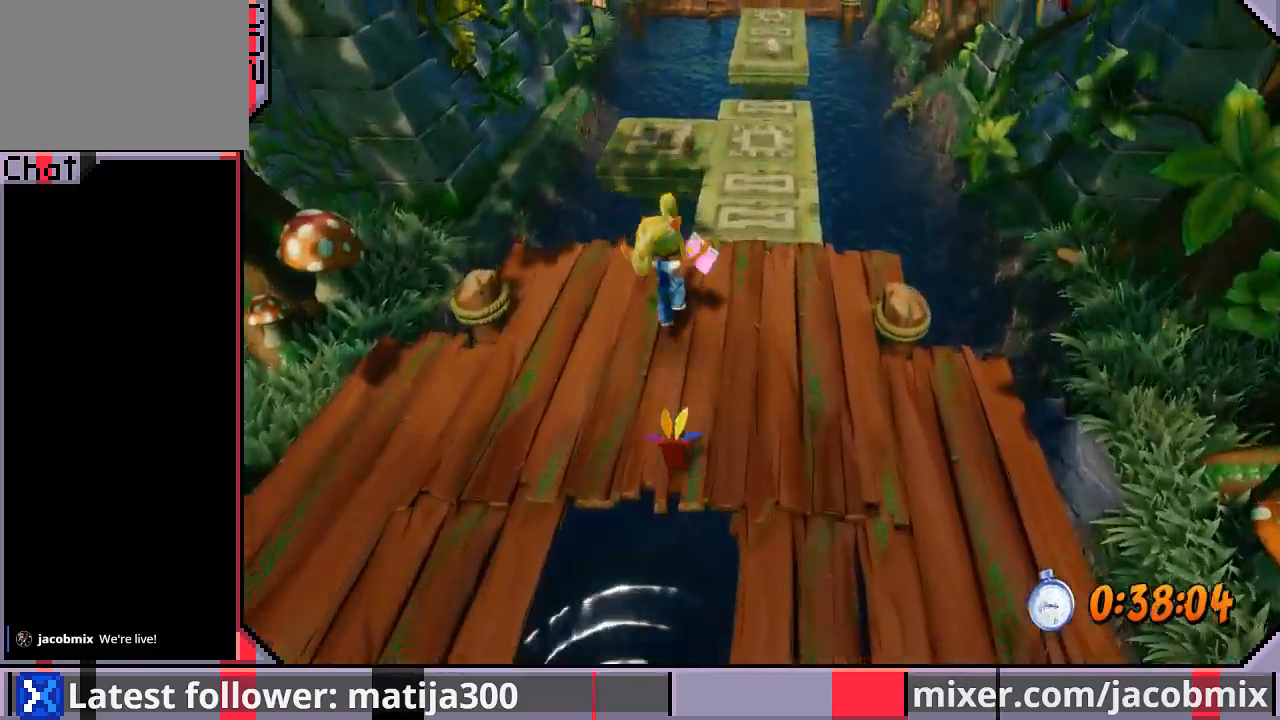
{"dt_ms": 500, "buttons": ["DPAD_UP", "DPAD_RIGHT"], "left_stick": "center", "right_stick": "center", "events": [[300, "DPAD_RIGHT", "up"], [433, "DPAD_RIGHT", "down"]]}
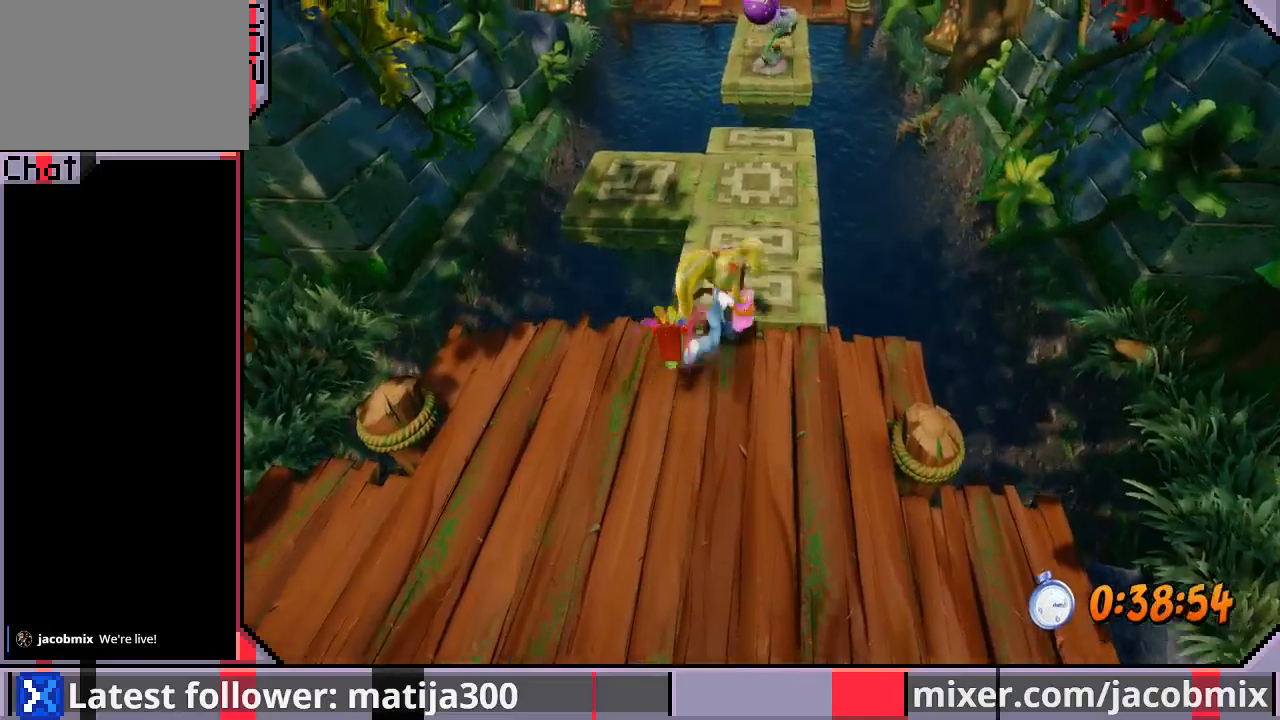
{"dt_ms": 500, "buttons": ["DPAD_UP"], "left_stick": "center", "right_stick": "center", "events": [[67, "DPAD_RIGHT", "up"]]}
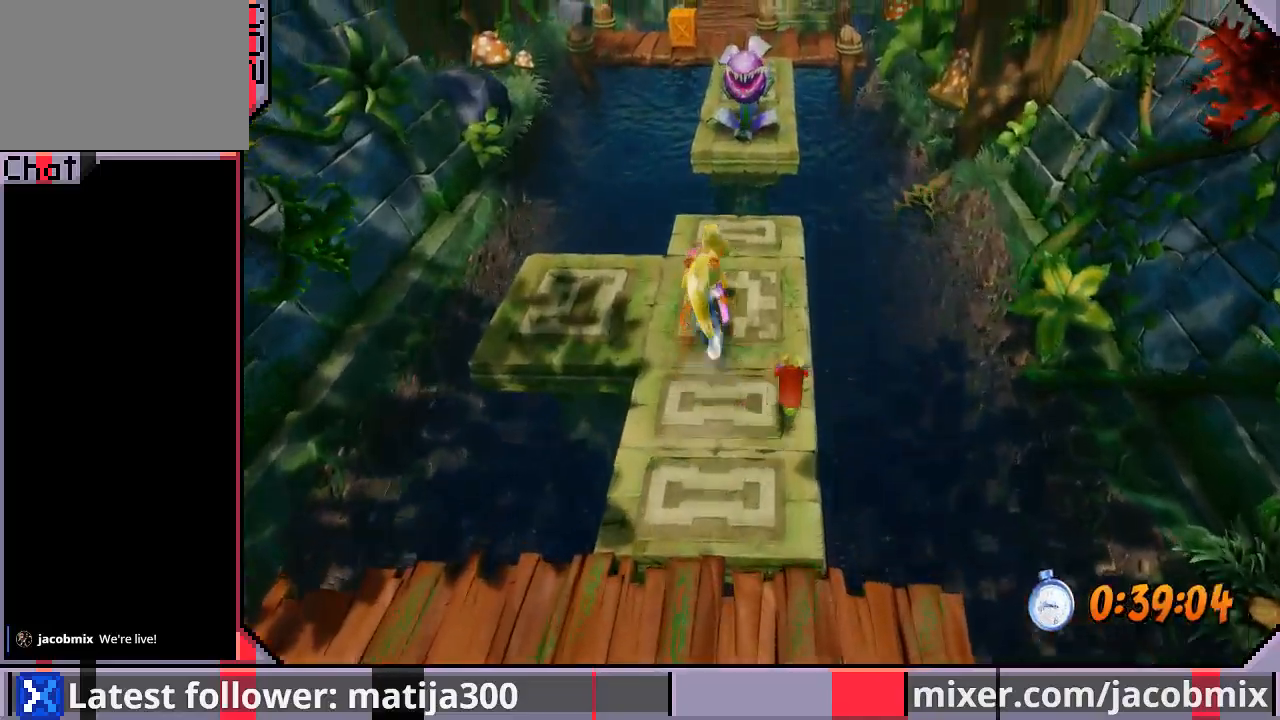
{"dt_ms": 1000, "buttons": ["DPAD_UP"], "left_stick": "center", "right_stick": "center"}
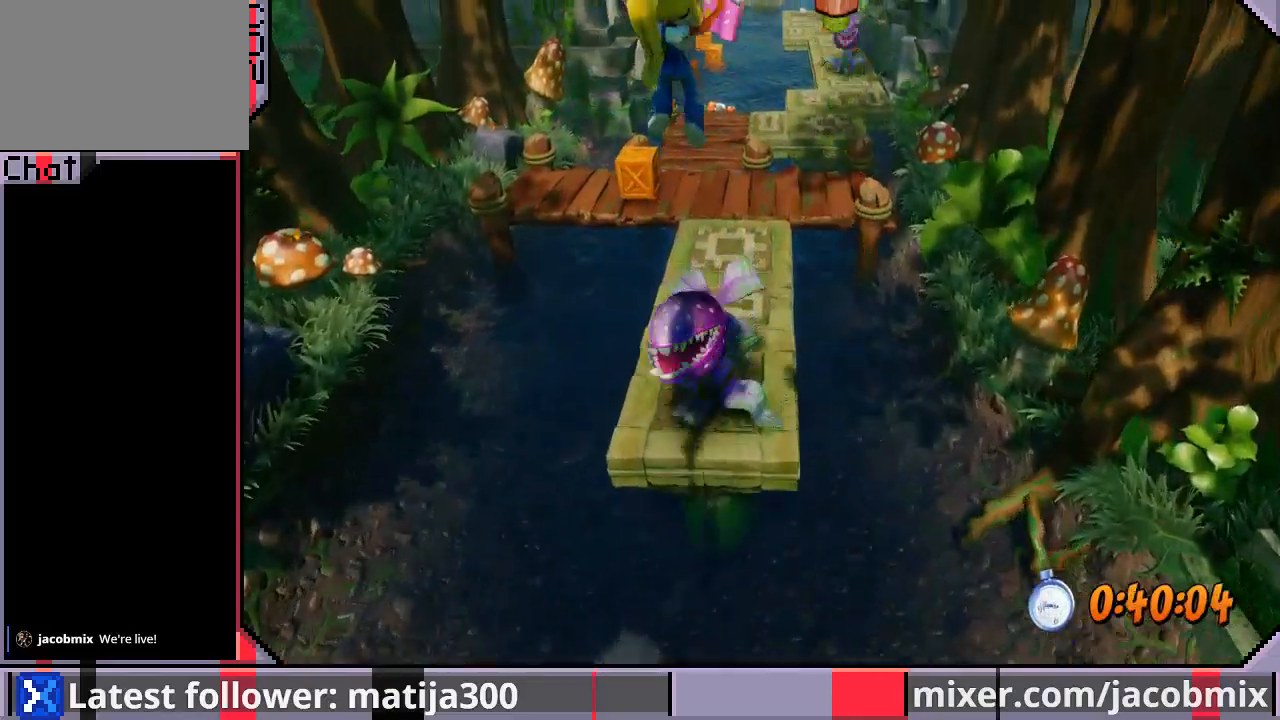
{"dt_ms": 500, "buttons": ["SQUARE", "DPAD_UP"], "left_stick": "center", "right_stick": "center", "events": [[100, "SQUARE", "down"], [200, "SQUARE", "up"], [267, "SQUARE", "down"], [367, "SQUARE", "up"], [433, "SQUARE", "down"]]}
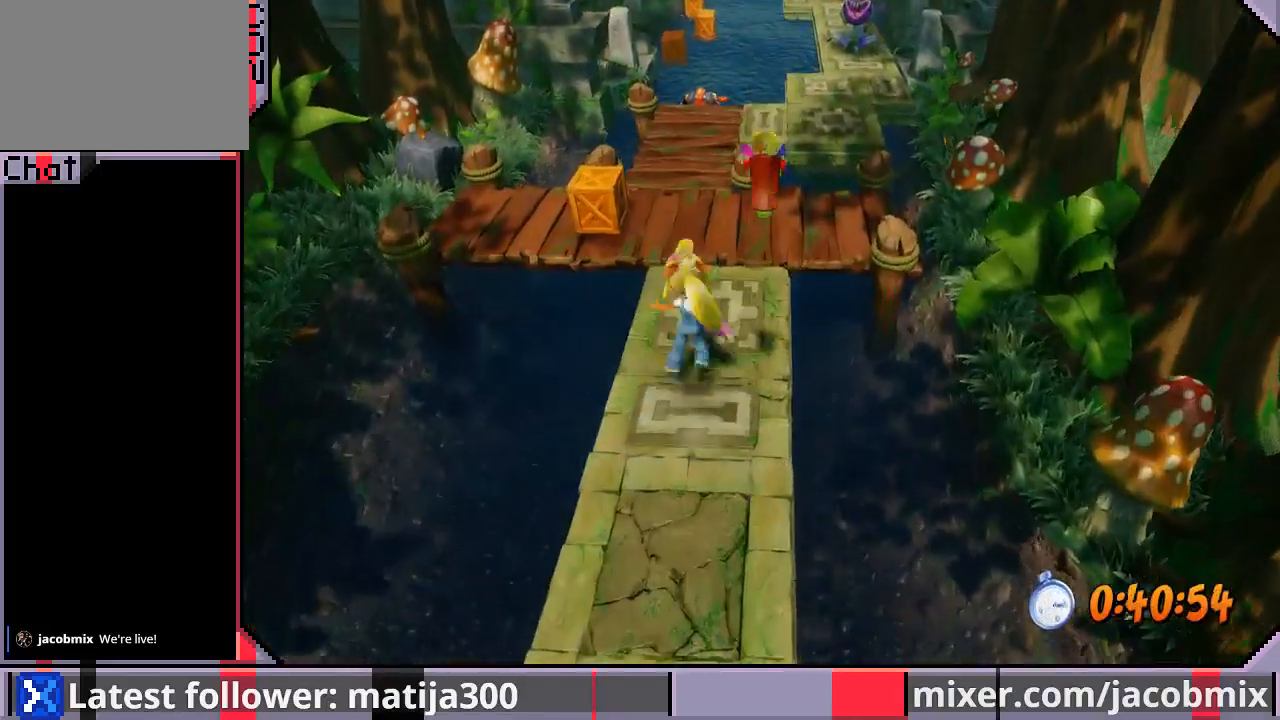
{"dt_ms": 500, "buttons": ["DPAD_UP"], "left_stick": "center", "right_stick": "center", "events": [[33, "SQUARE", "up"], [233, "DPAD_LEFT", "down"], [367, "DPAD_LEFT", "up"]]}
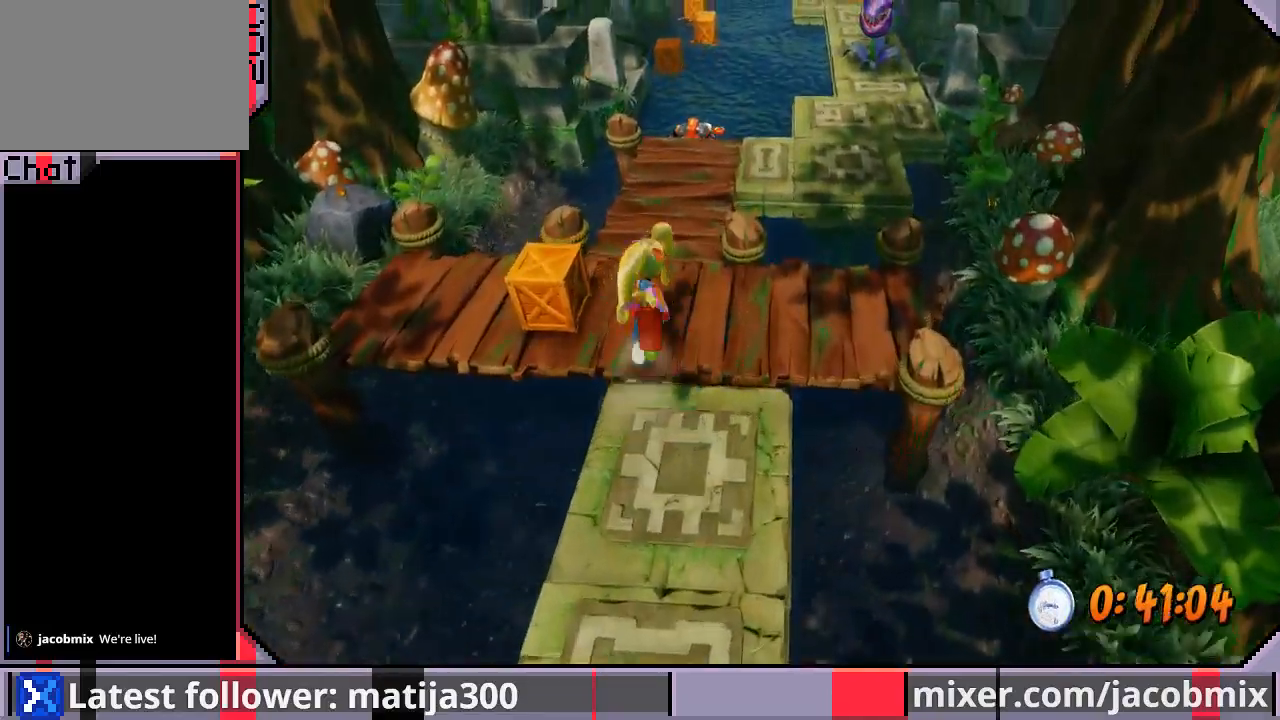
{"dt_ms": 500, "buttons": ["CROSS", "DPAD_UP"], "left_stick": "center", "right_stick": "center", "events": [[67, "R1", "down"], [167, "CROSS", "down"], [400, "DPAD_LEFT", "down"], [500, "DPAD_LEFT", "up"], [500, "R1", "up"]]}
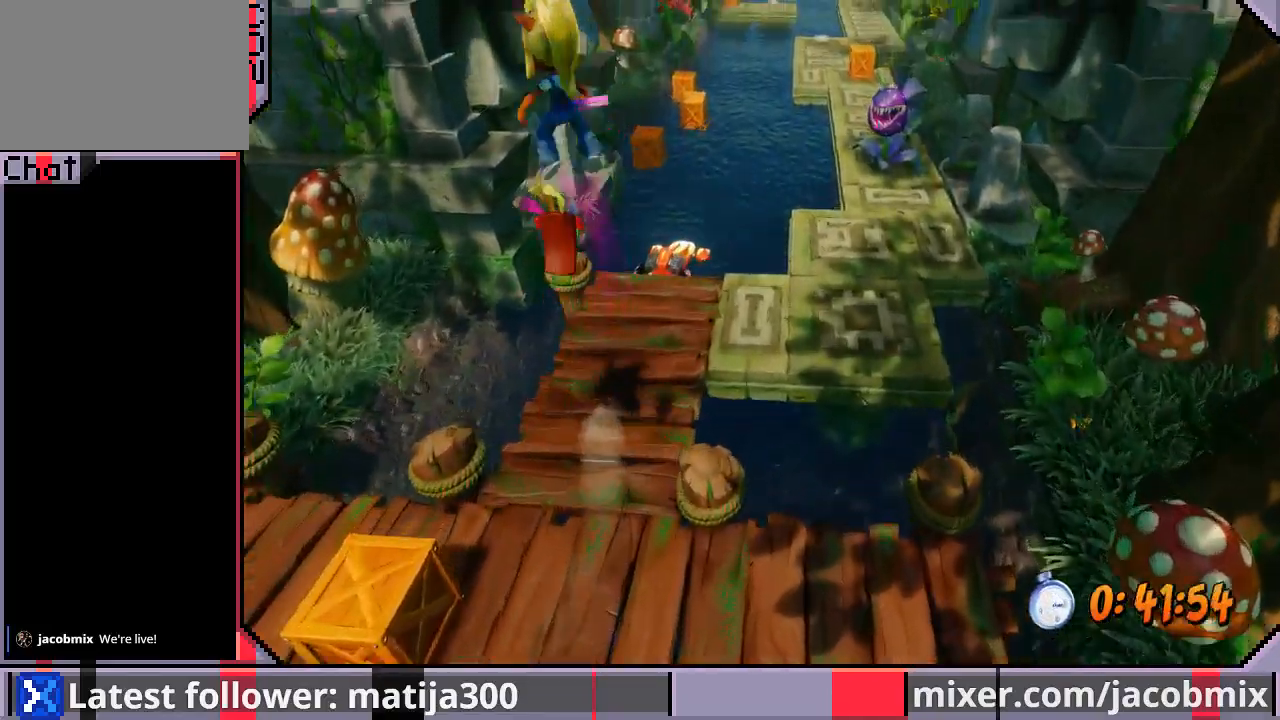
{"dt_ms": 500, "buttons": ["DPAD_UP"], "left_stick": "center", "right_stick": "center", "events": [[67, "CROSS", "up"]]}
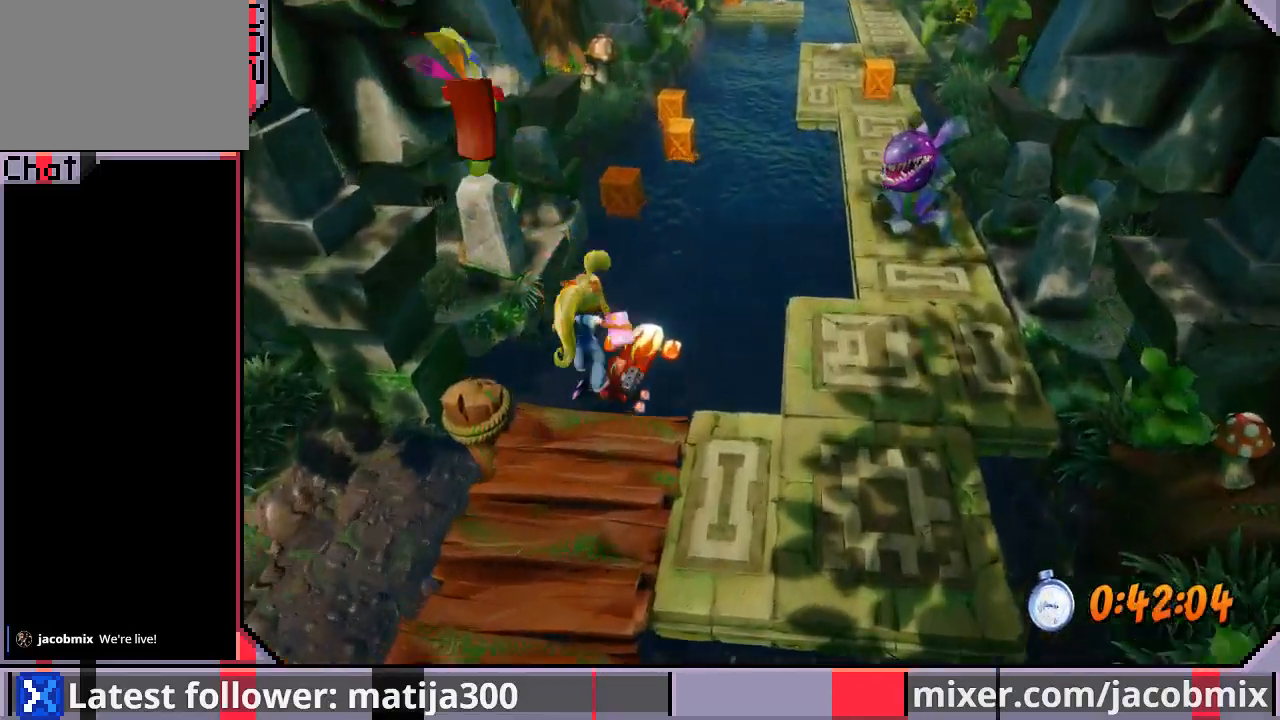
{"dt_ms": 500, "buttons": ["CROSS", "DPAD_UP"], "left_stick": "center", "right_stick": "center", "events": [[467, "CROSS", "down"]]}
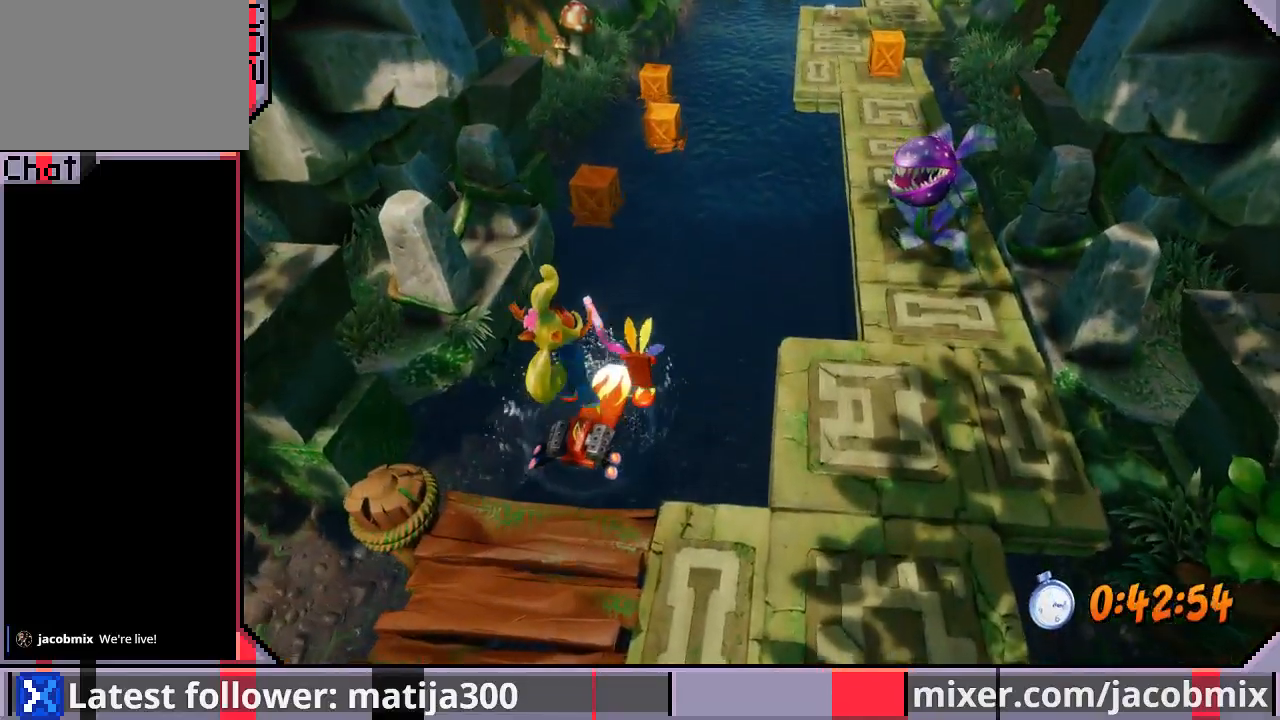
{"dt_ms": 500, "buttons": ["DPAD_UP"], "left_stick": "center", "right_stick": "center", "events": [[33, "CROSS", "up"], [133, "CROSS", "down"], [200, "CROSS", "up"], [300, "CROSS", "down"], [367, "CROSS", "up"], [467, "CROSS", "down"], [500, "CROSS", "up"]]}